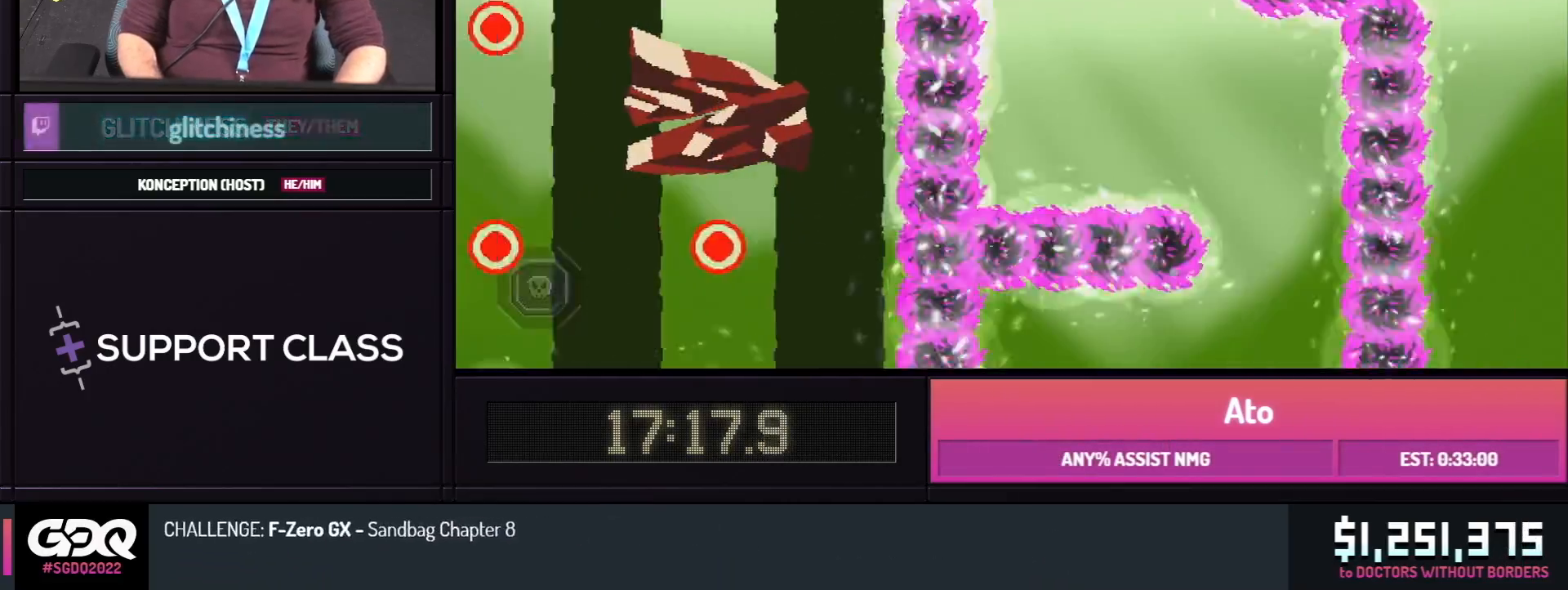
Gameplay with a controller; each line is a JSON object with the inputs held at the frame after it. "events" lists button and stick changes between this image and that frame as [ms after this image, input, new state], when the widget could be followed in between. Not read: L1 L2 L3 R1 R2 R3 SELECT START.
{"buttons": ["DPAD_LEFT"], "events": [[133, "A", "up"], [200, "Y", "up"], [217, "B", "up"]]}
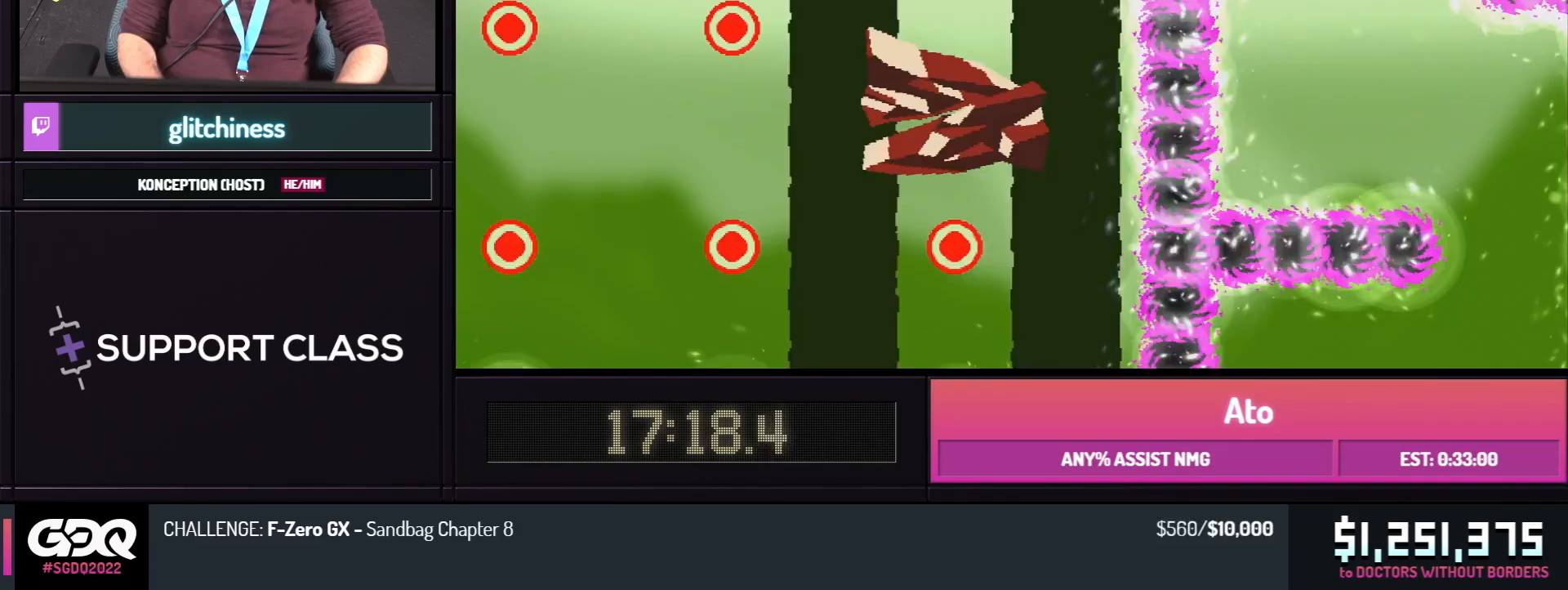
{"buttons": [], "events": [[33, "DPAD_DOWN", "down"], [67, "DPAD_LEFT", "up"], [100, "X", "down"], [183, "X", "up"], [233, "X", "down"], [333, "X", "up"], [383, "DPAD_DOWN", "up"]]}
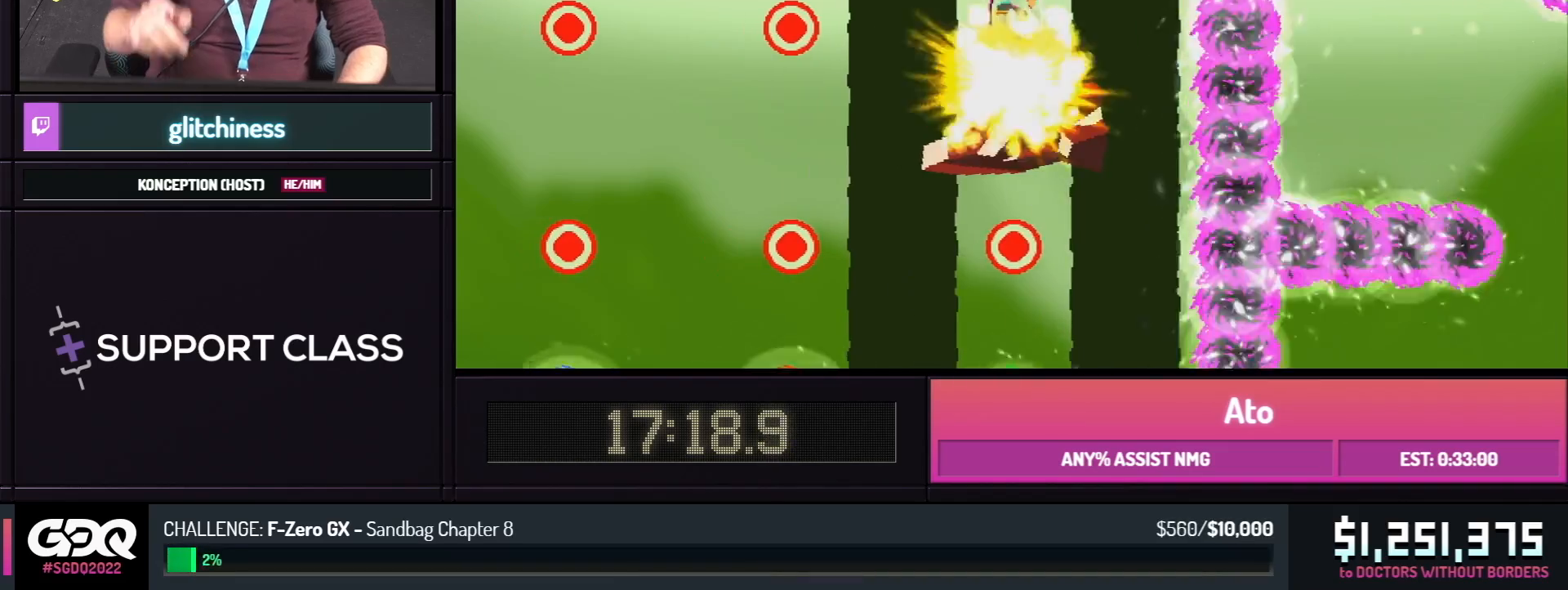
{"buttons": [], "events": []}
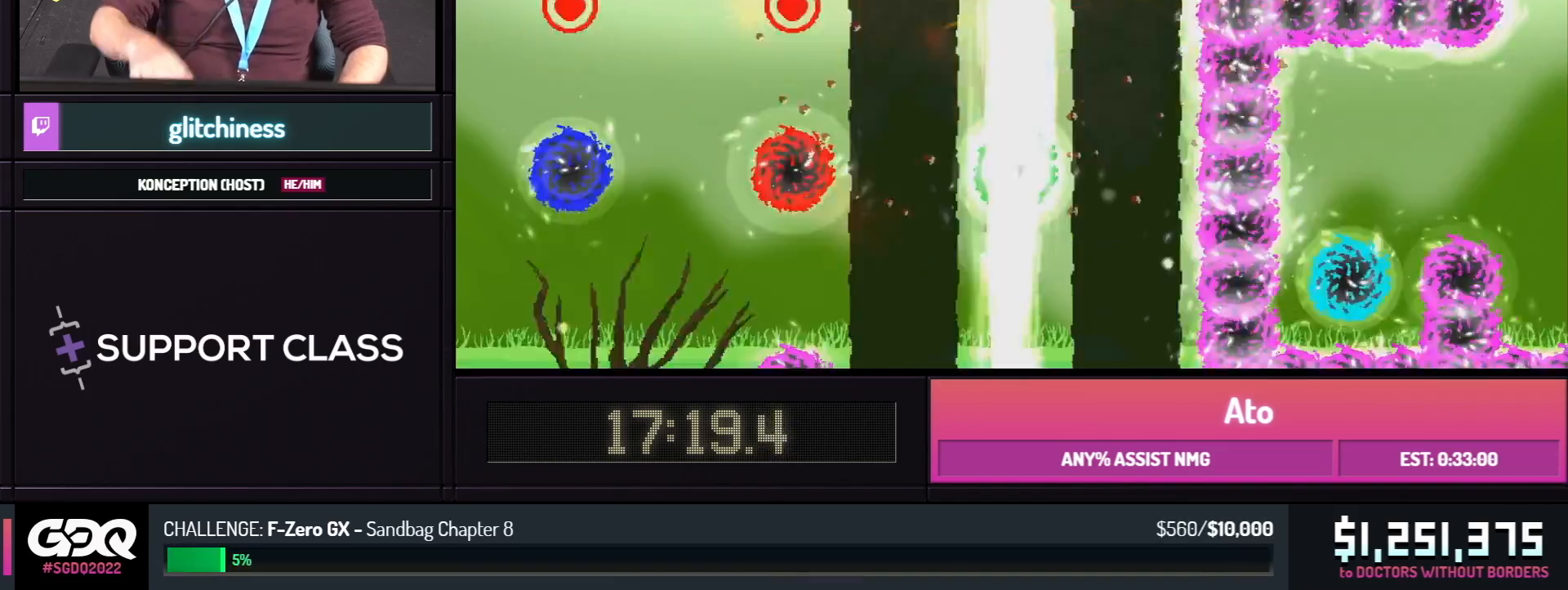
{"buttons": [], "events": []}
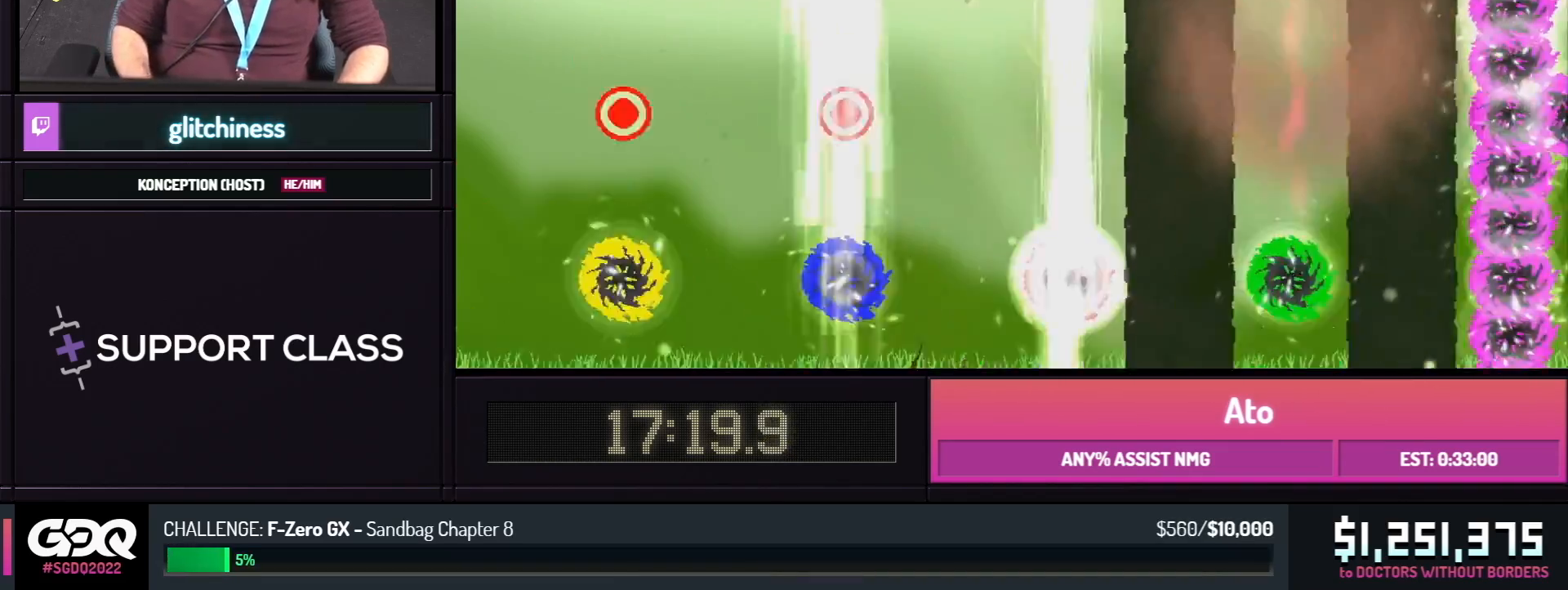
{"buttons": [], "events": []}